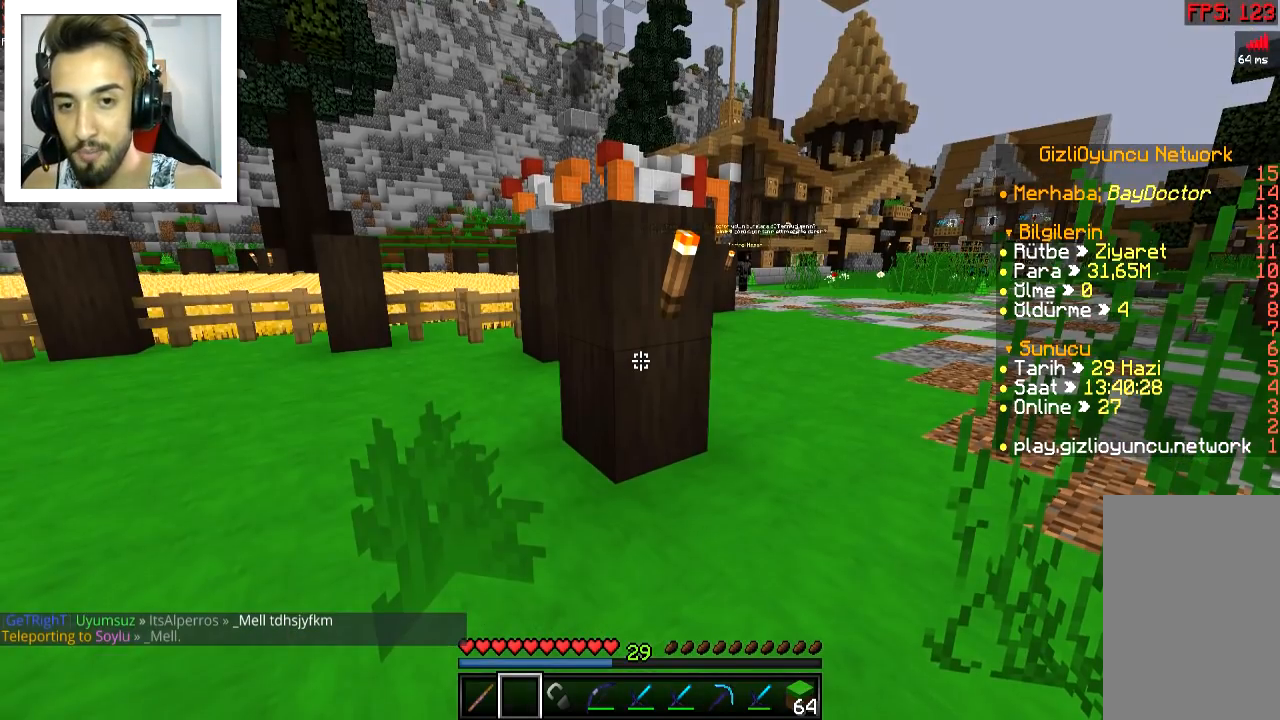
Gameplay with keyboard and mouse; each line is a JSON object with the keys and mouse buttons held at the frame after it. "events" lists presses ("down") and releases ("up") of "a", "d", "s", "space", "w", "mouse_left" and "mouse_right" between this image and that frame as [ms after this image, input, new state], when the widget could be followed in between. "mouse_left", "mouse_right" = the "left", "right" buttons of the "mouse" list. No other keys are recorded. Fast repeated clicks can show as one long hold. Mouse movement is not recorded.
{"keys": ["d"], "mouse": [], "events": [[384, "d", "down"]]}
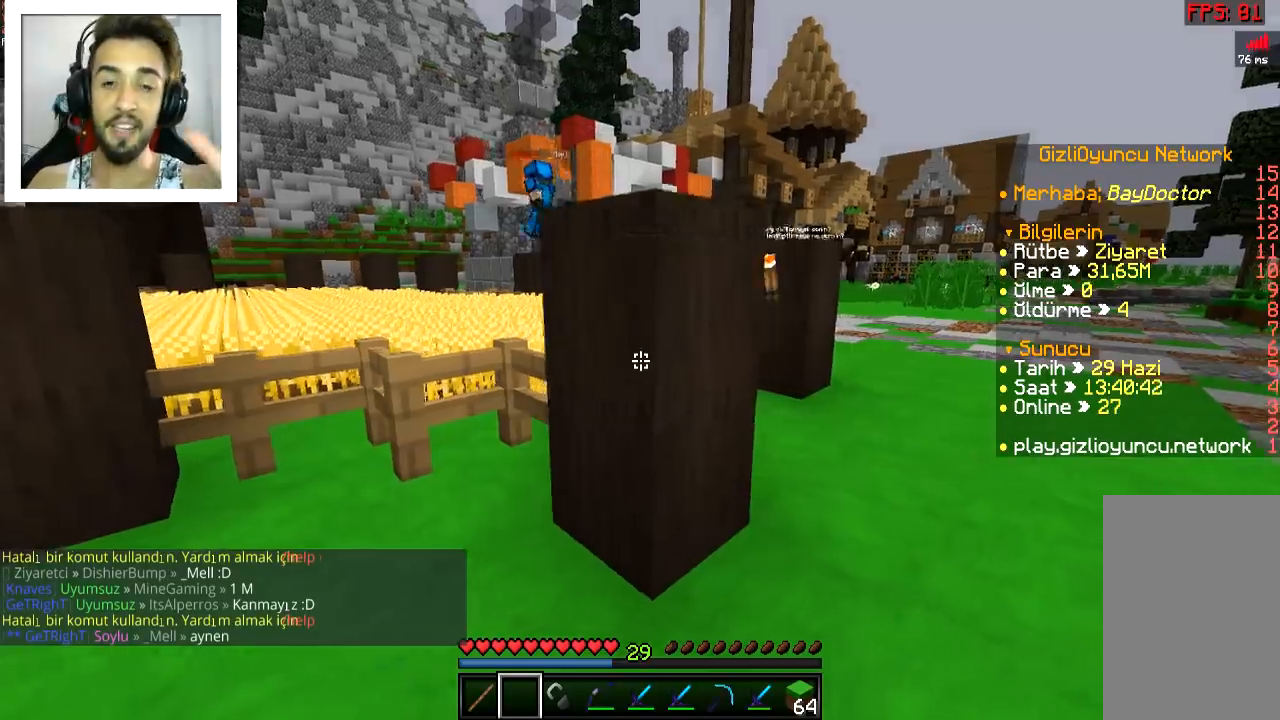
{"keys": ["d", "space", "w"], "mouse": [], "events": [[83, "w", "down"], [434, "space", "down"]]}
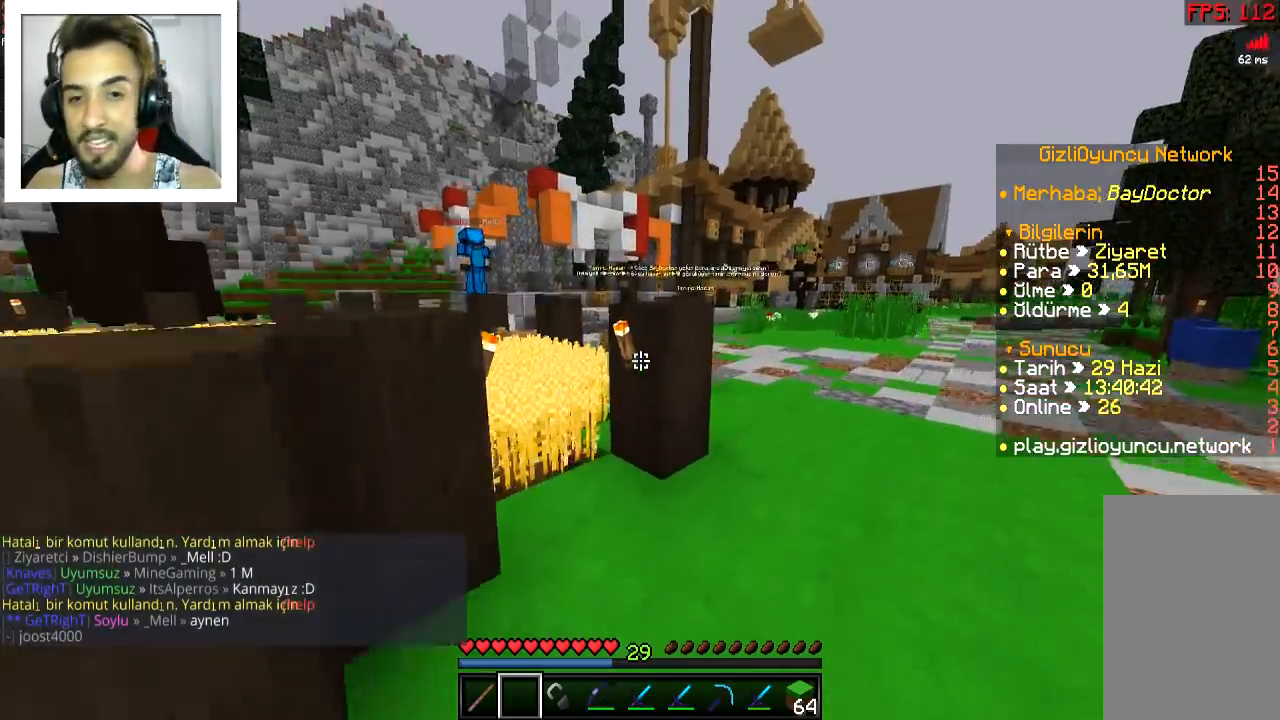
{"keys": ["d", "space", "w"], "mouse": [], "events": [[100, "space", "up"], [434, "space", "down"]]}
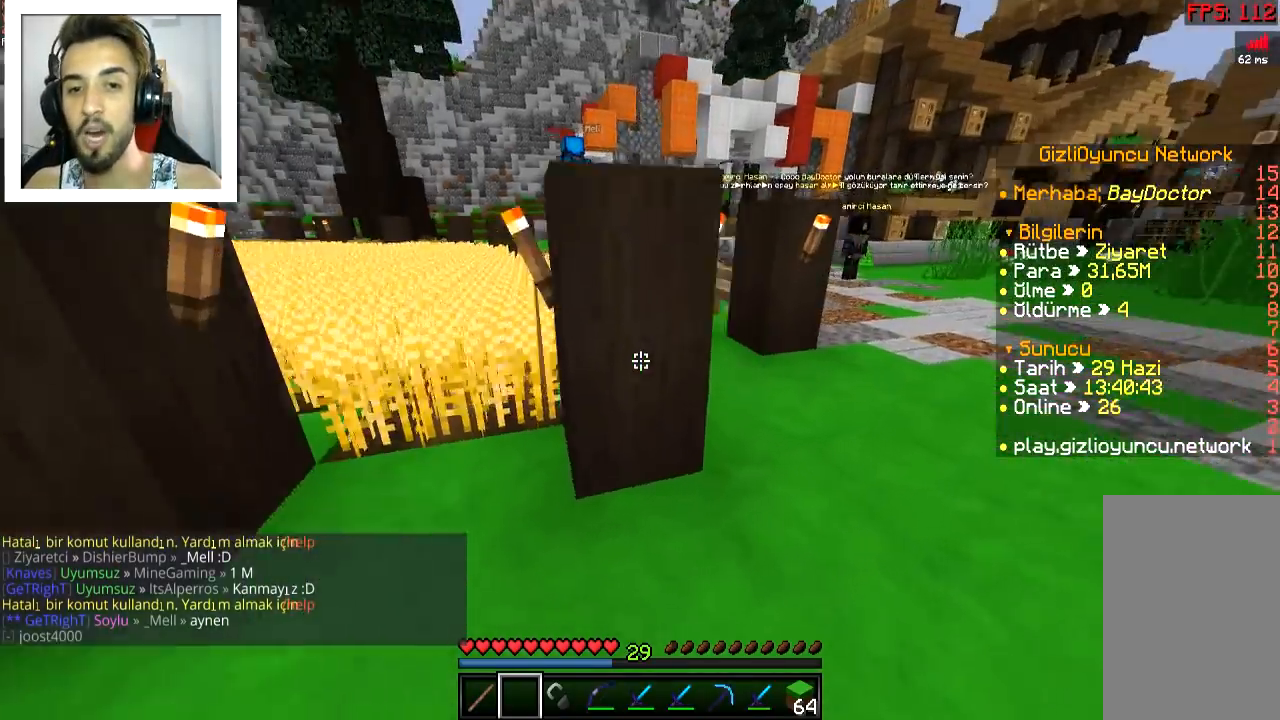
{"keys": ["d", "w"], "mouse": [], "events": [[100, "space", "up"]]}
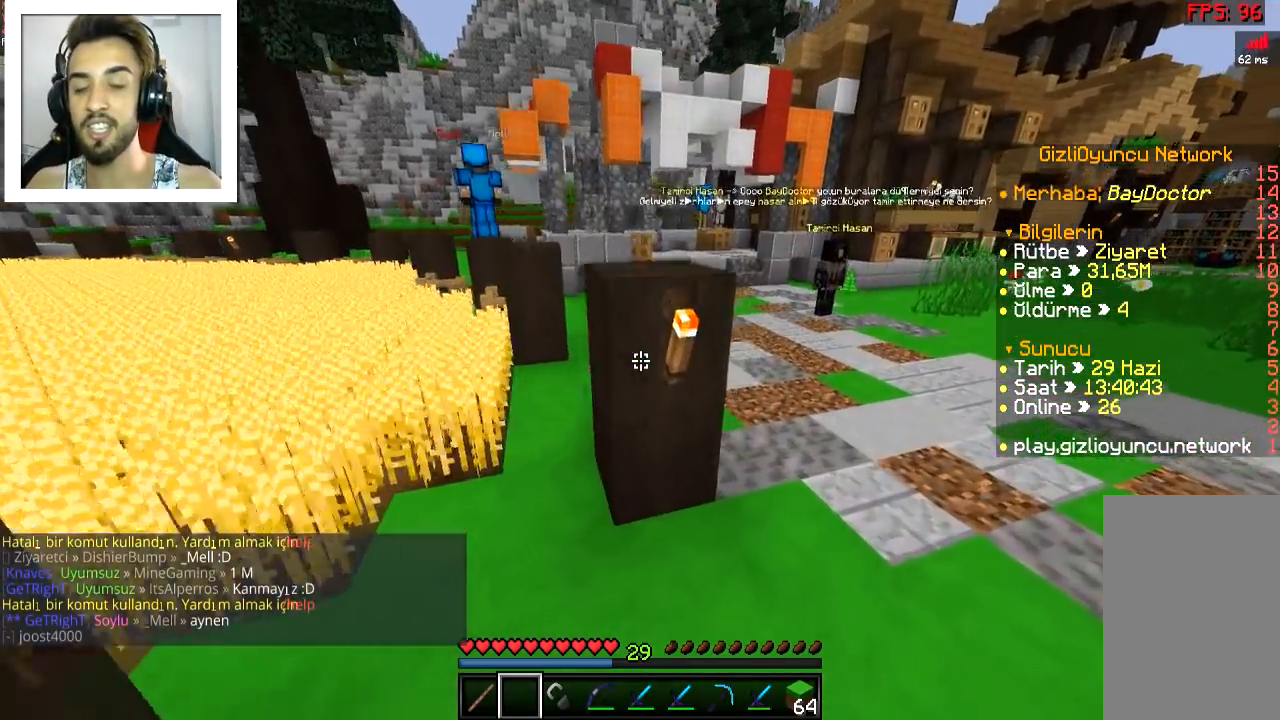
{"keys": ["w"], "mouse": [], "events": [[484, "d", "up"]]}
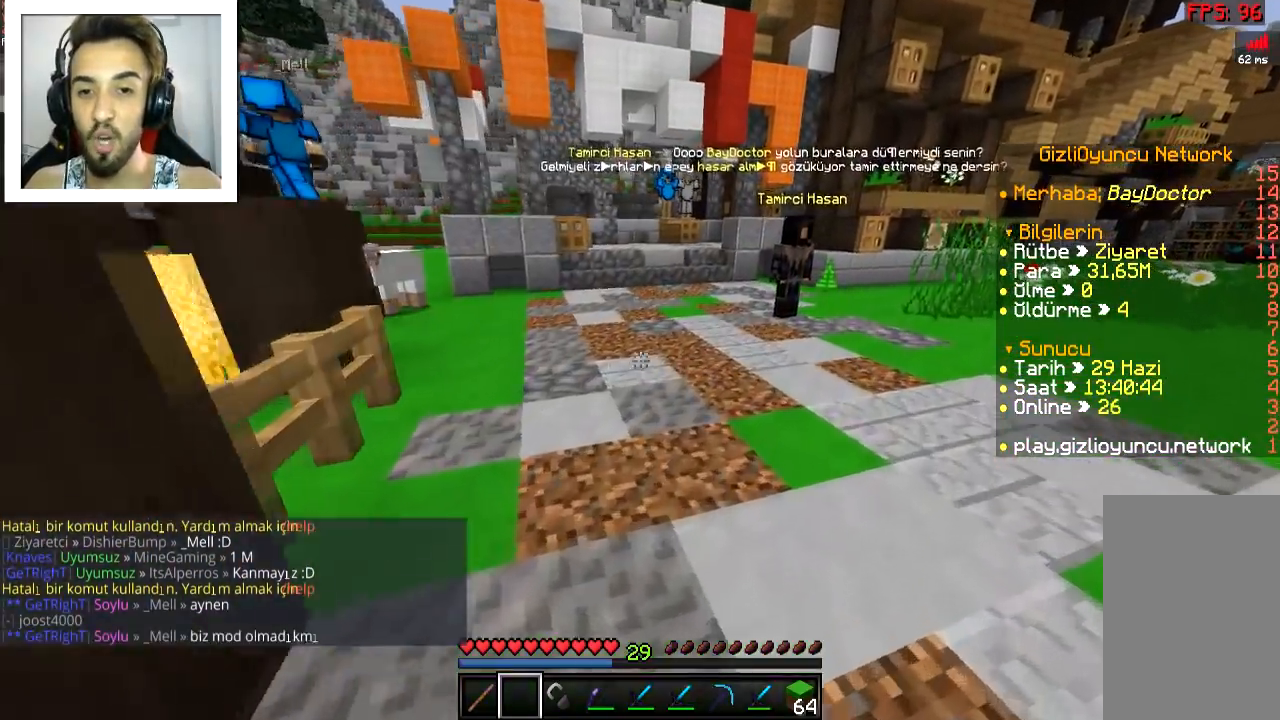
{"keys": ["a", "w"], "mouse": [], "events": [[383, "a", "down"]]}
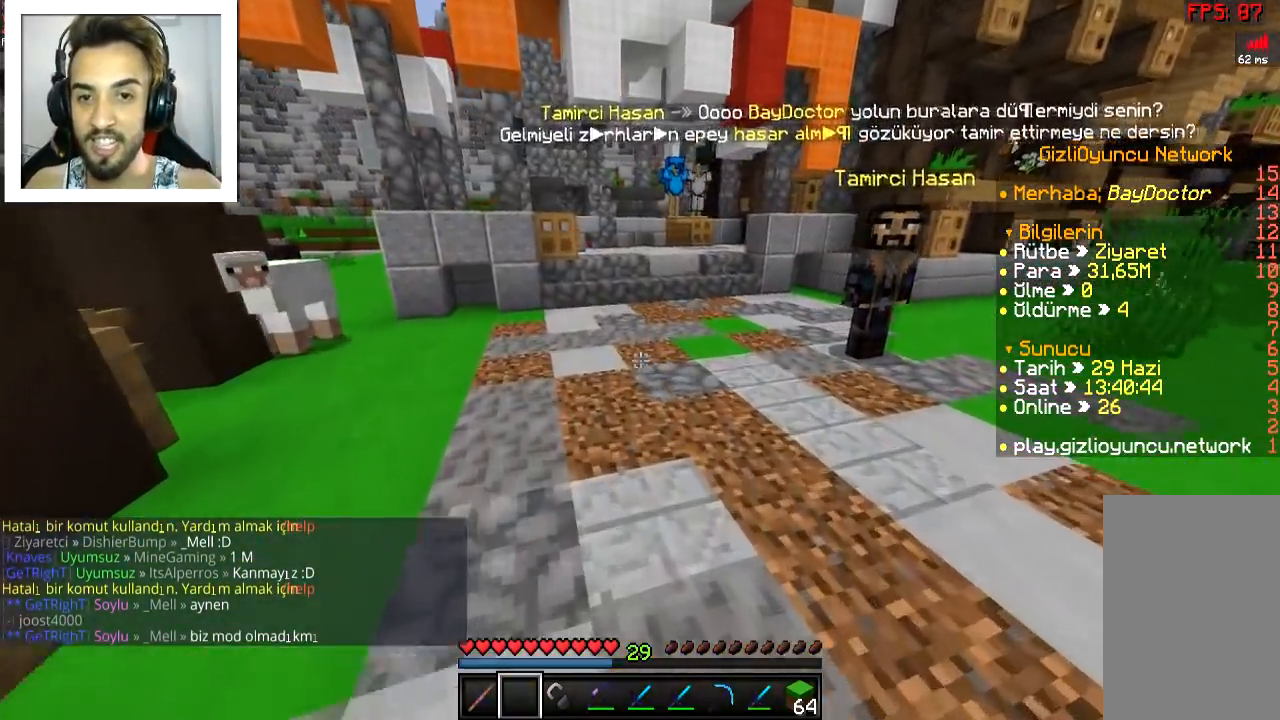
{"keys": ["a", "w"], "mouse": [], "events": [[134, "space", "down"], [251, "space", "up"]]}
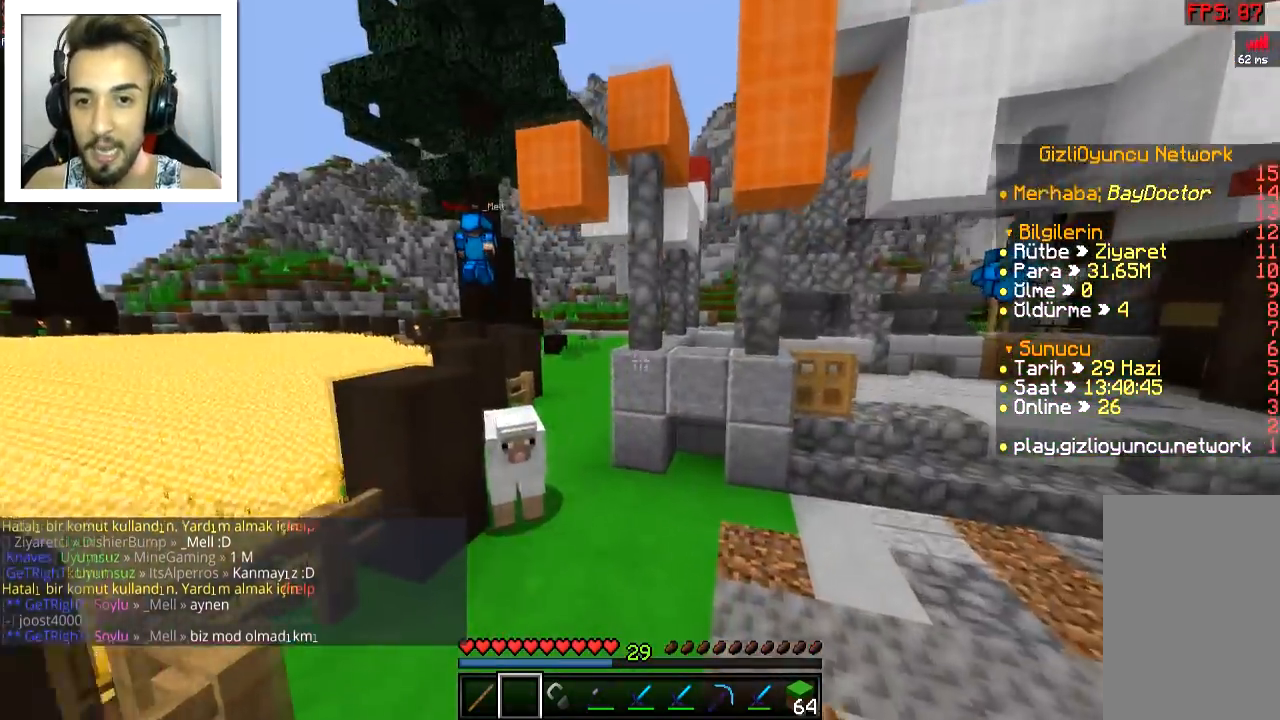
{"keys": [], "mouse": [], "events": [[67, "a", "up"], [233, "w", "up"]]}
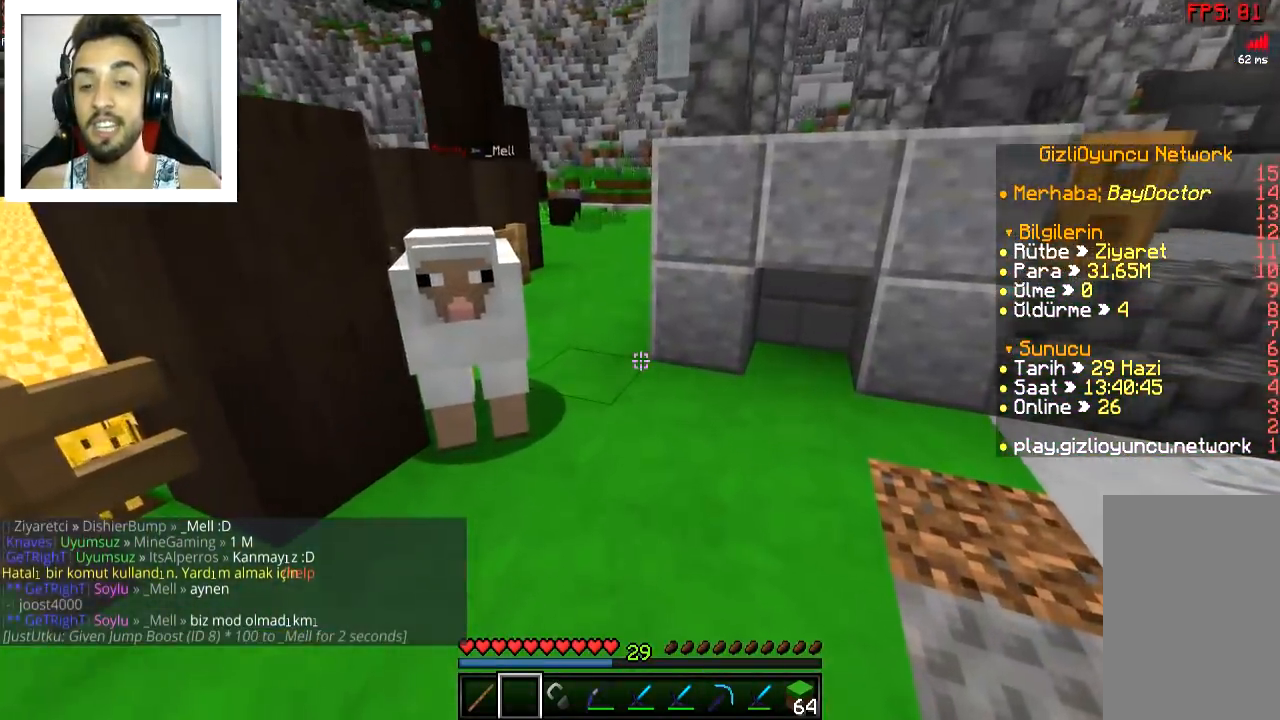
{"keys": ["w"], "mouse": [], "events": [[117, "w", "down"], [217, "a", "down"], [434, "a", "up"]]}
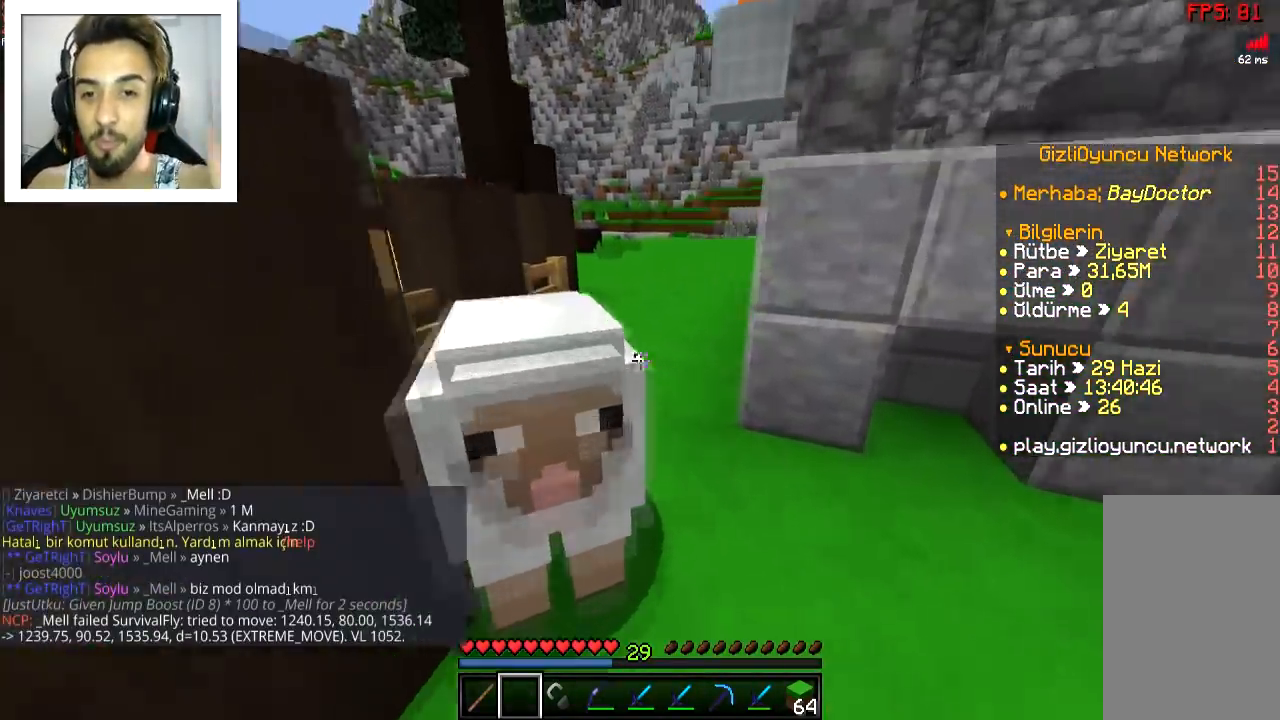
{"keys": ["w"], "mouse": [], "events": [[16, "space", "down"], [183, "space", "up"]]}
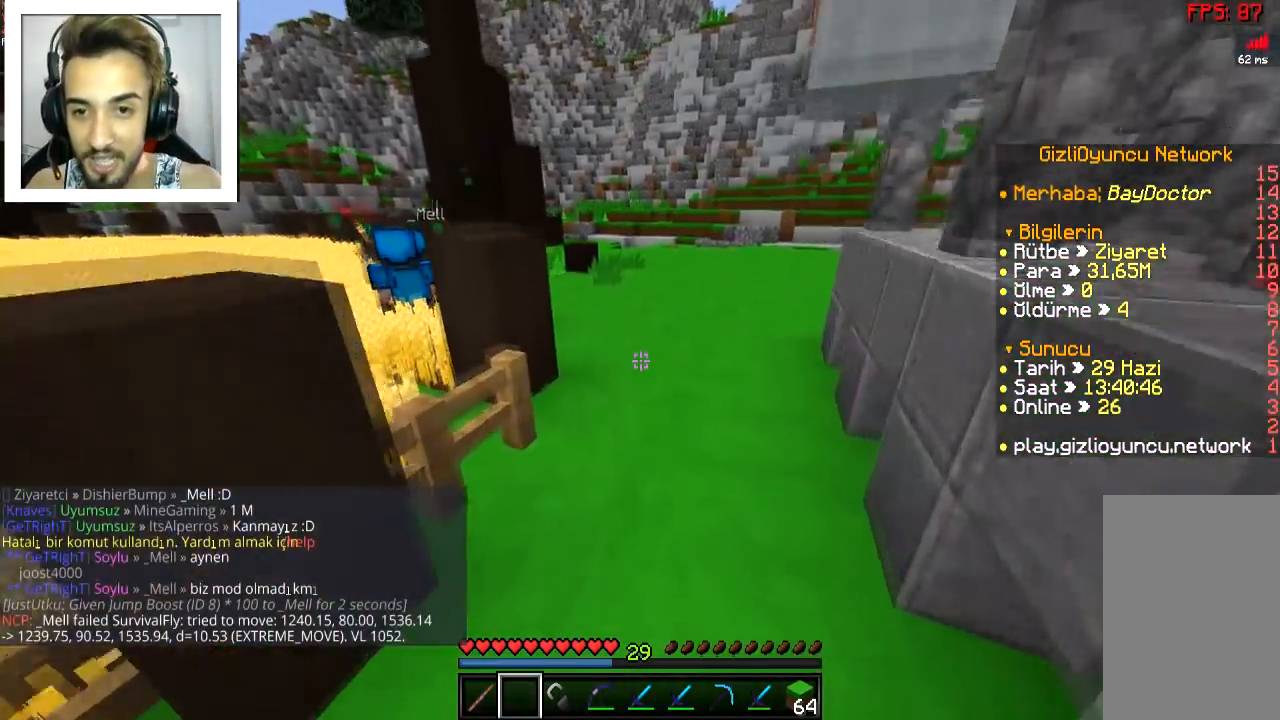
{"keys": ["d", "w"], "mouse": [], "events": [[67, "space", "down"], [251, "space", "up"], [334, "d", "down"]]}
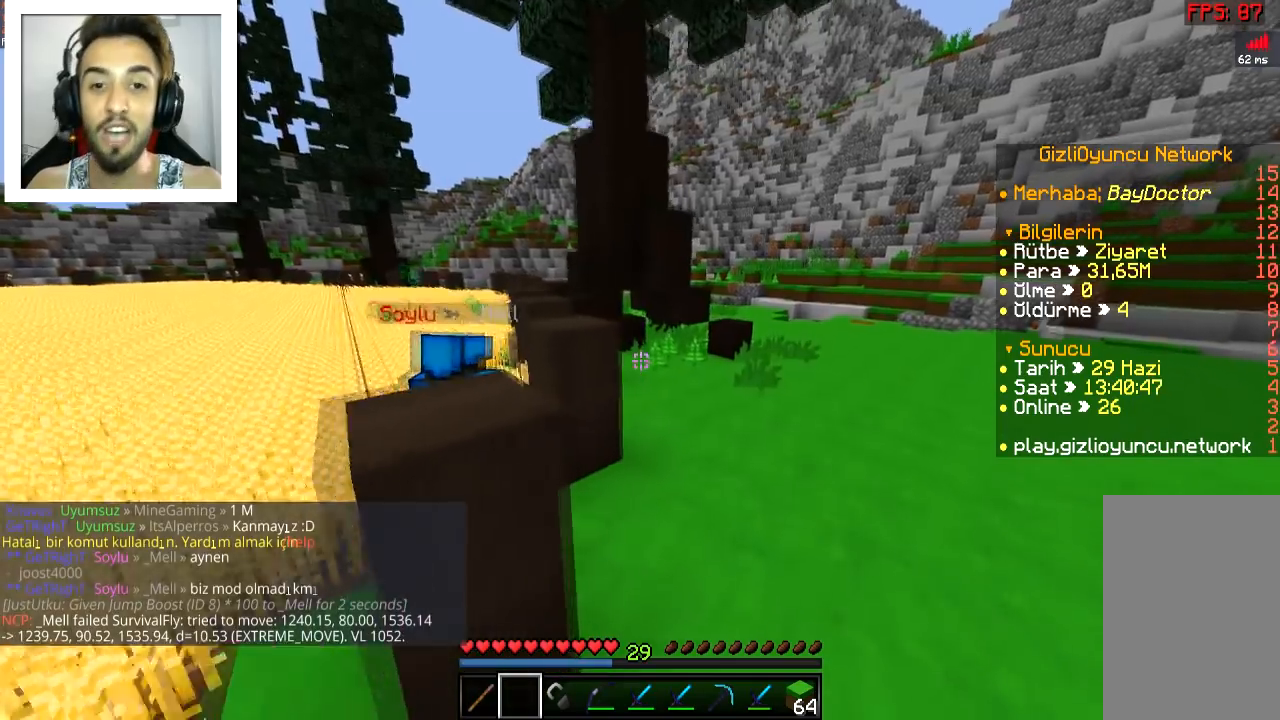
{"keys": [], "mouse": [], "events": [[200, "d", "up"], [200, "w", "up"]]}
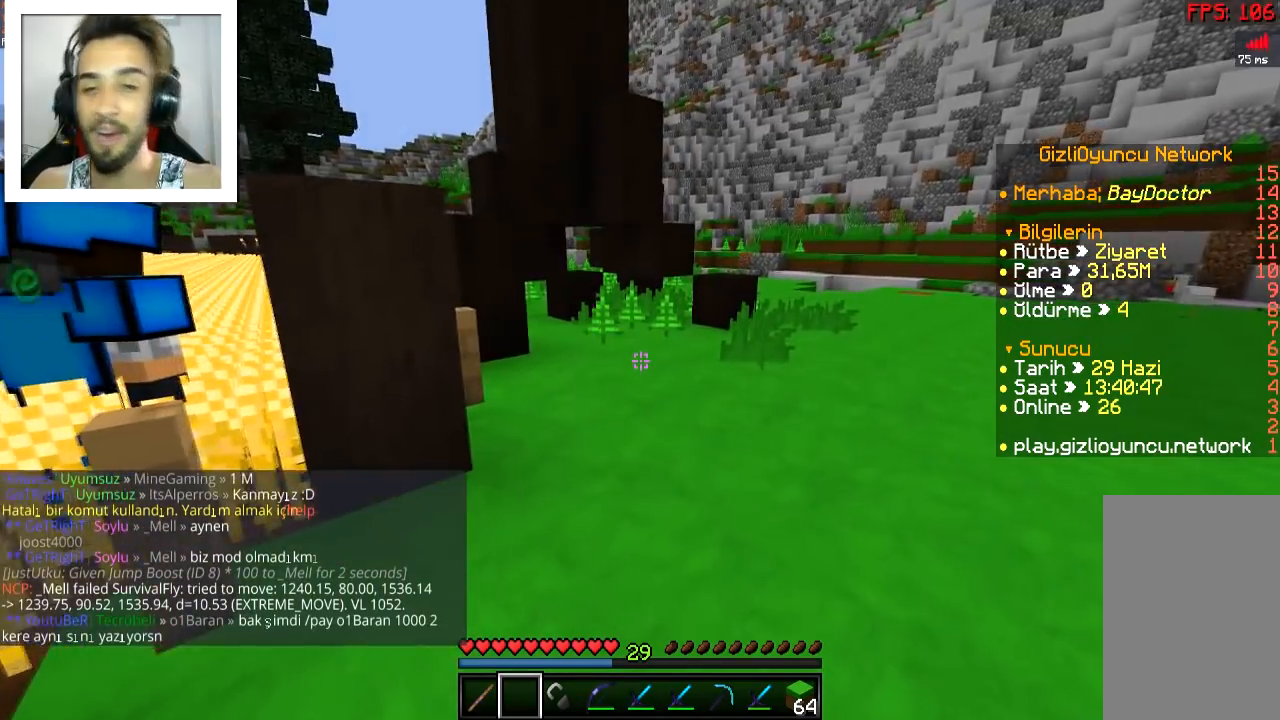
{"keys": [], "mouse": [], "events": [[33, "s", "down"], [350, "s", "up"]]}
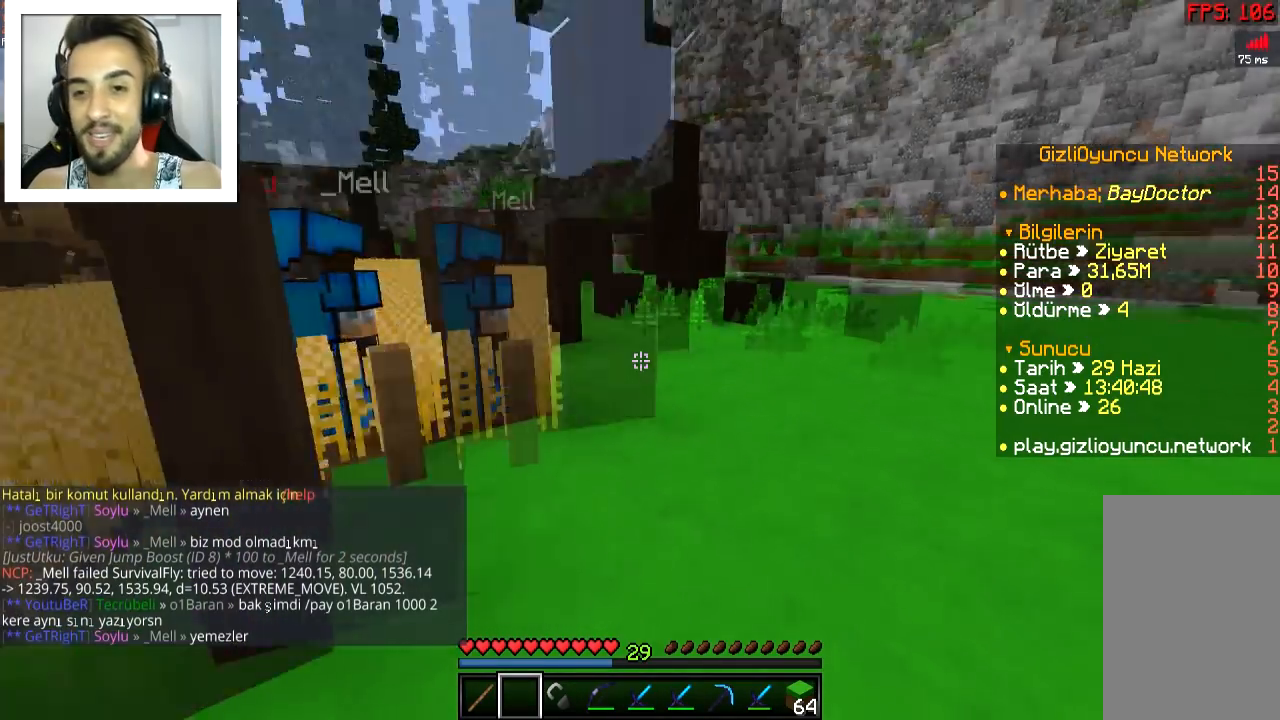
{"keys": ["d", "w"], "mouse": [], "events": [[284, "d", "down"], [384, "w", "down"]]}
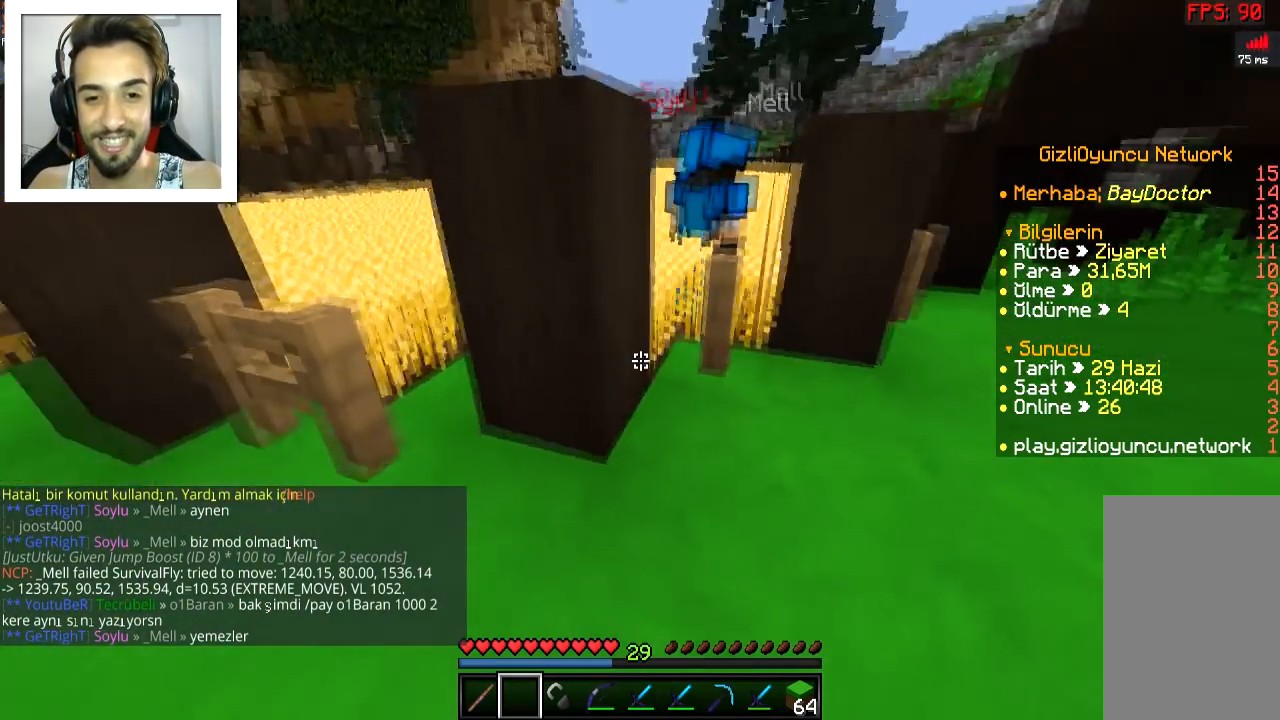
{"keys": [], "mouse": [], "events": [[100, "w", "up"], [150, "d", "up"]]}
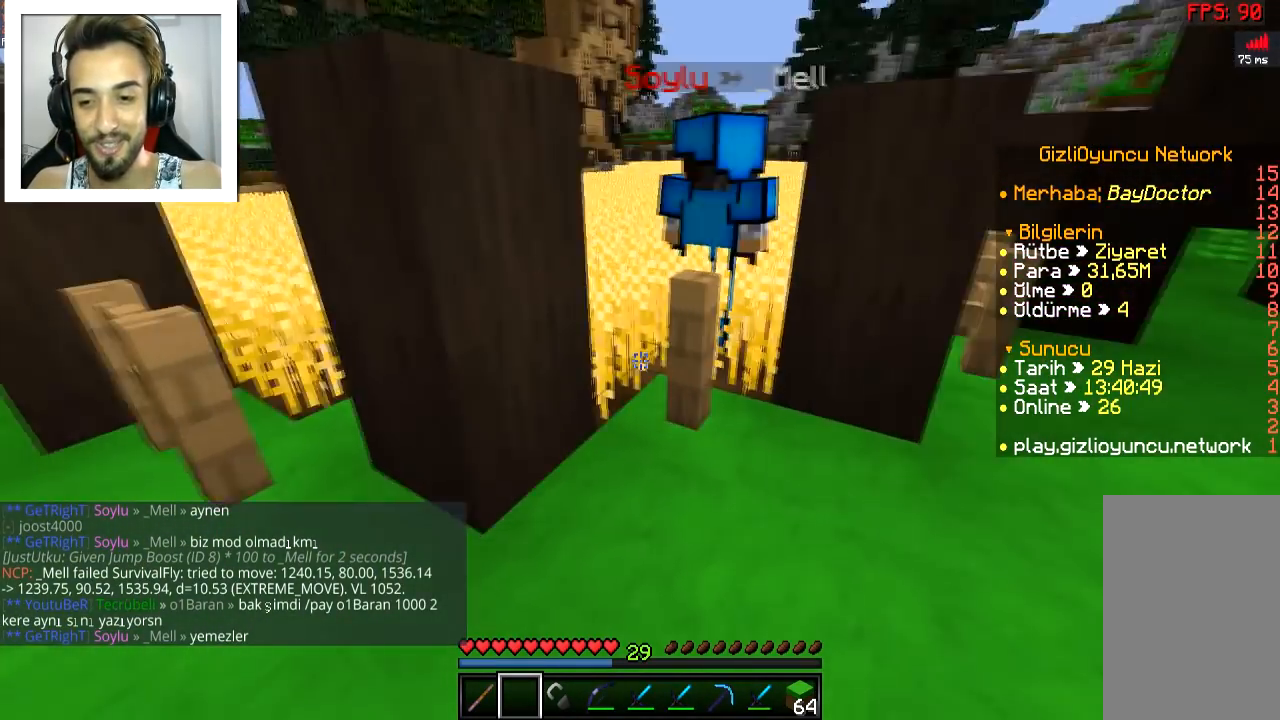
{"keys": [], "mouse": [], "events": [[84, "s", "down"], [200, "s", "up"], [234, "d", "down"], [350, "d", "up"]]}
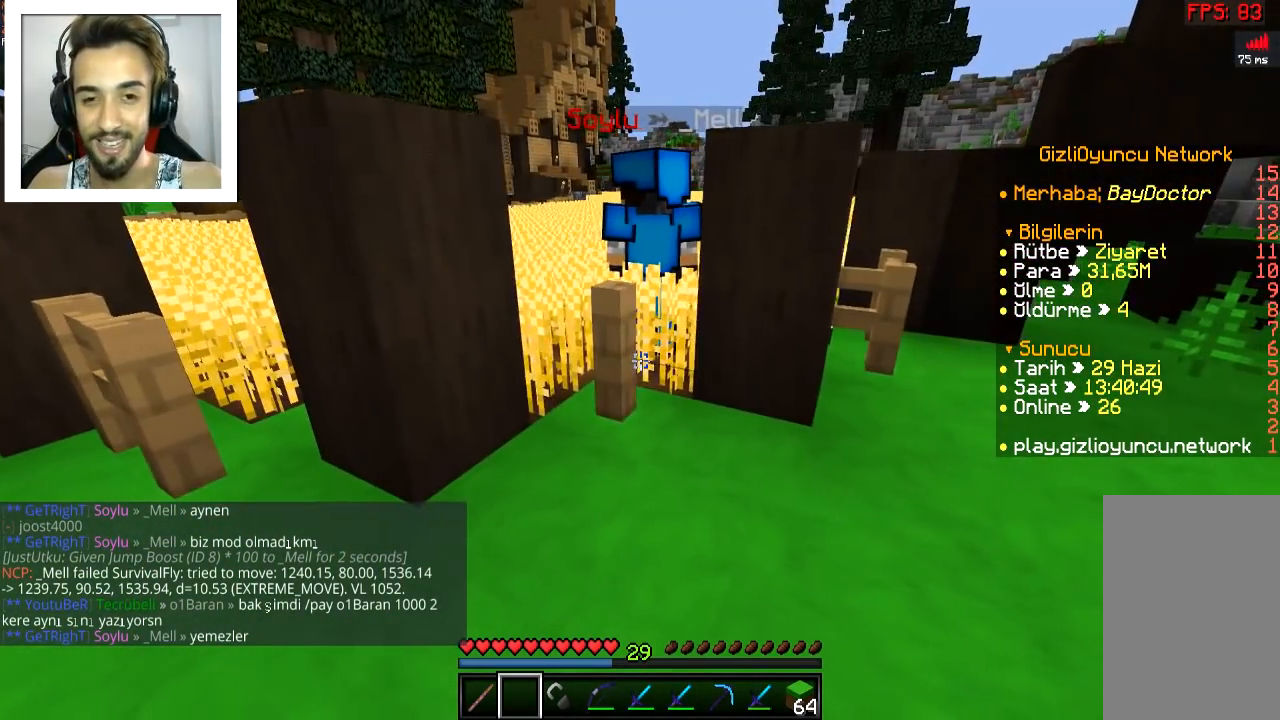
{"keys": [], "mouse": [], "events": [[283, "w", "down"], [450, "w", "up"]]}
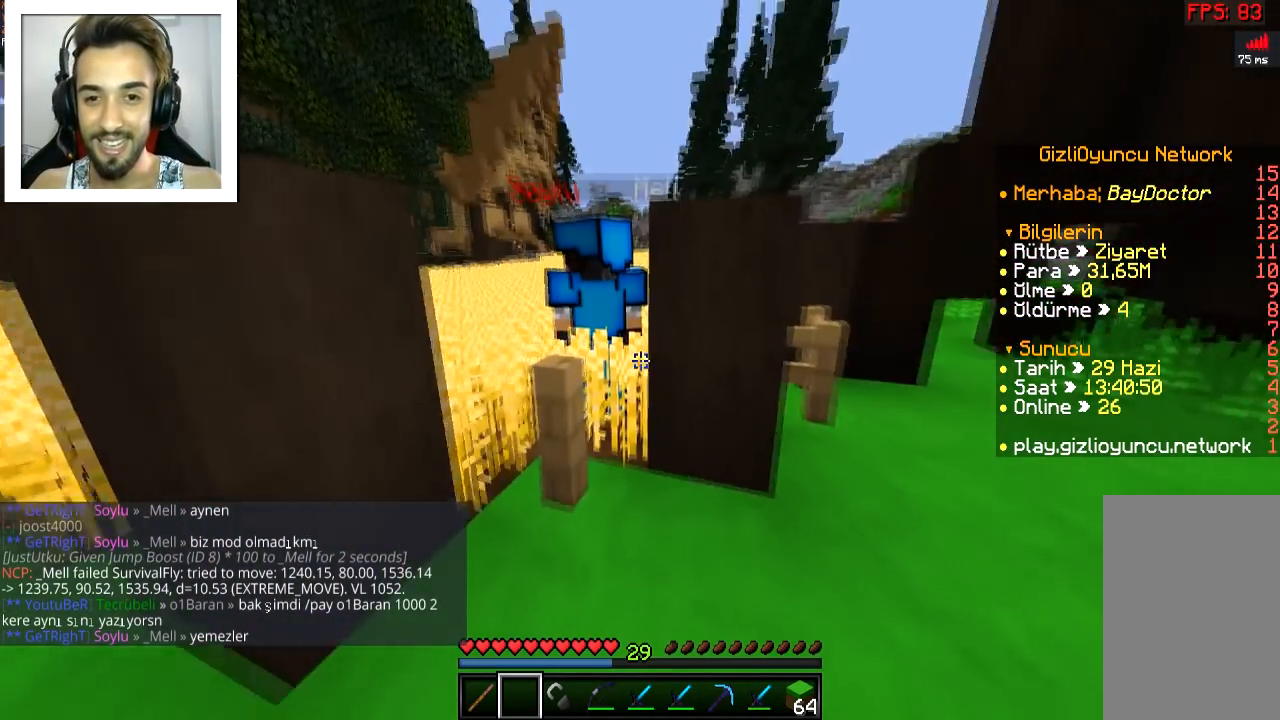
{"keys": [], "mouse": [], "events": [[83, "a", "down"], [184, "a", "up"]]}